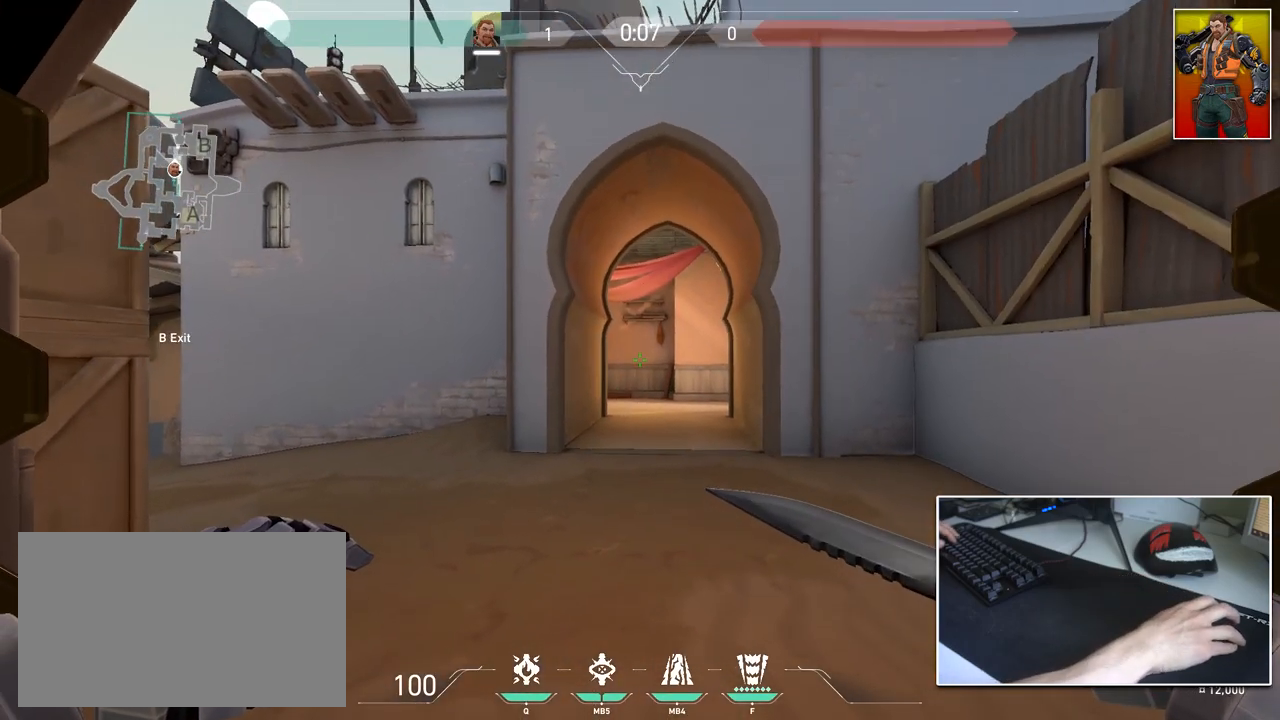
Gameplay with keyboard and mouse; each line is a JSON object with the keys and mouse buttons held at the frame after it. "events" lists presses ("down") and releases ("up") of "1", "2", "3", "4", "5", "a", "alt", "c", "caps_lock", "ctrl", "d", "e", "f", "g", "q", "r", "s", "shift", "space", "t", "tab", "v", "w", "x", "z", "mouse_left", "mouse_wheel" and "mouse_right" between this image and that frame as [ms after this image, input, new state], when the widget could be followed in between. "mouse_left", "mouse_wheel", "mouse_right" = the "left", "wheel", "right" buttons of the "mouse" list. No other keys are recorded. "wheel" means that the mouse wheel is clicked or scrolled. "mouse_move" is the direction in which the mouse moves at that frame (one of eight, or "still"), when it could be read.
{"keys": ["shift"], "mouse": [], "mouse_move": "still", "events": [[100, "w", "up"], [284, "s", "down"], [384, "shift", "down"], [484, "s", "up"]]}
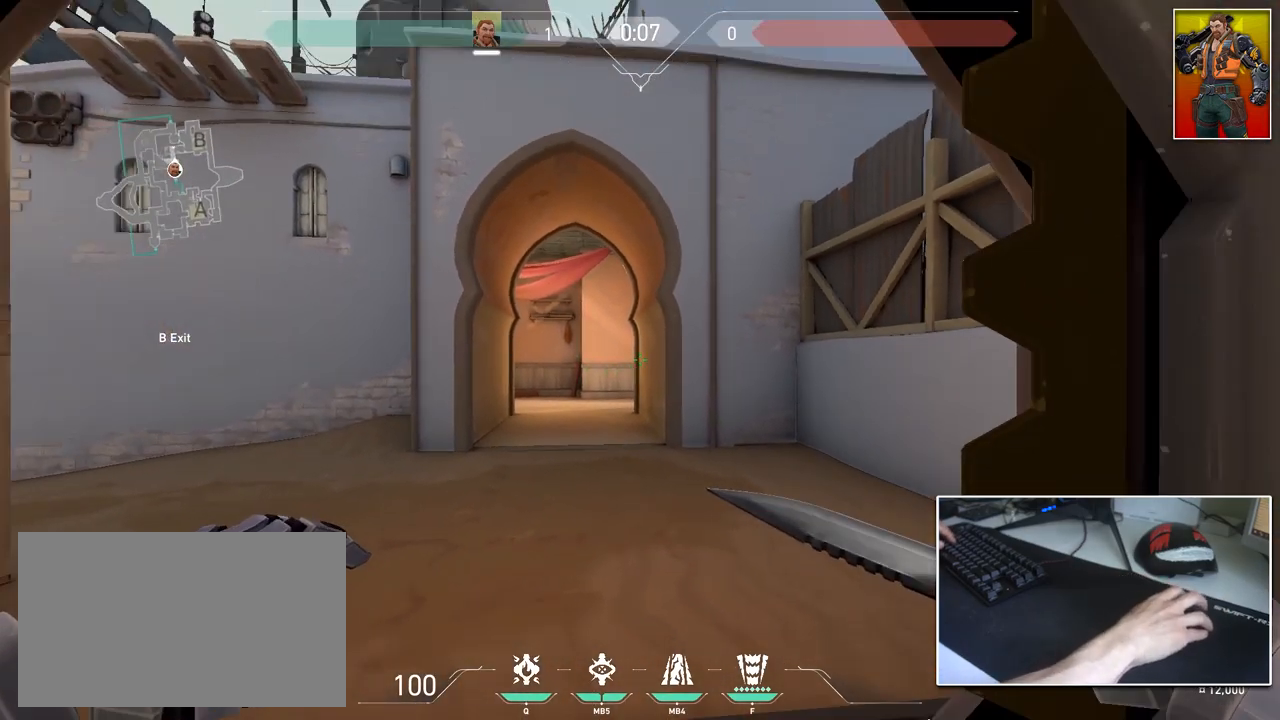
{"keys": ["shift"], "mouse": [], "mouse_move": "right", "events": []}
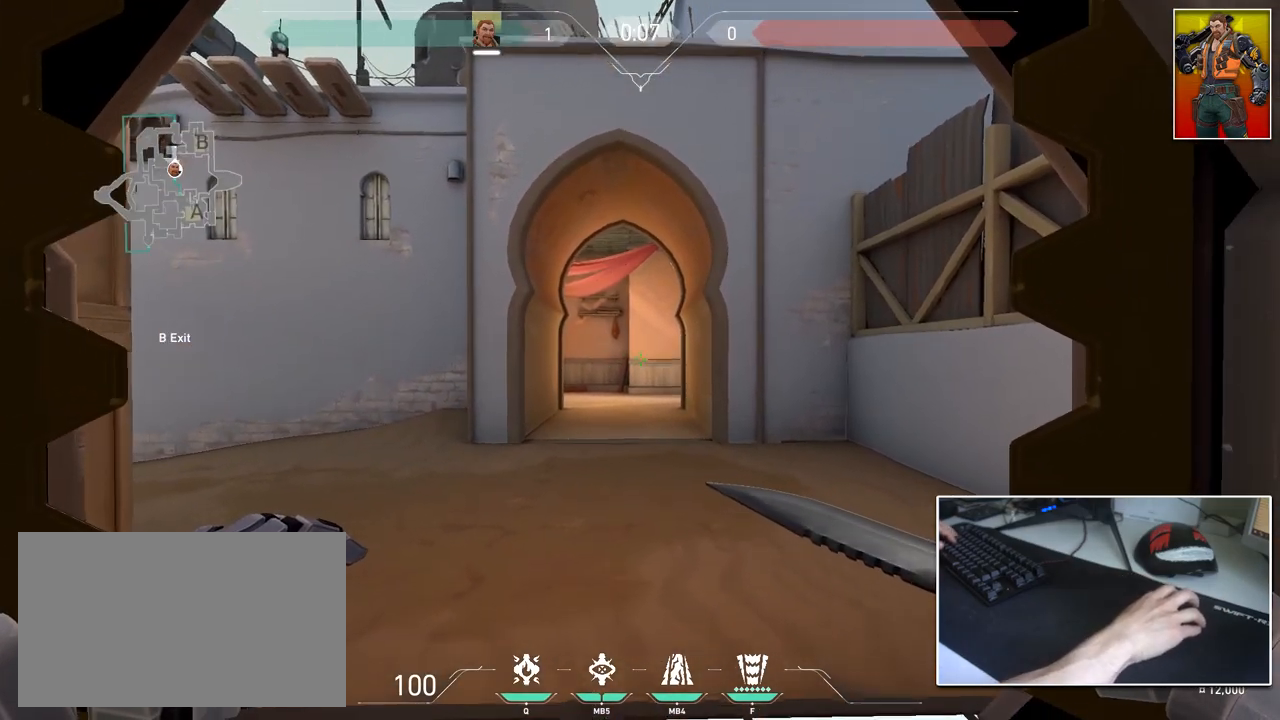
{"keys": ["a", "shift", "w"], "mouse": [], "mouse_move": "down", "events": [[317, "a", "down"], [417, "w", "down"]]}
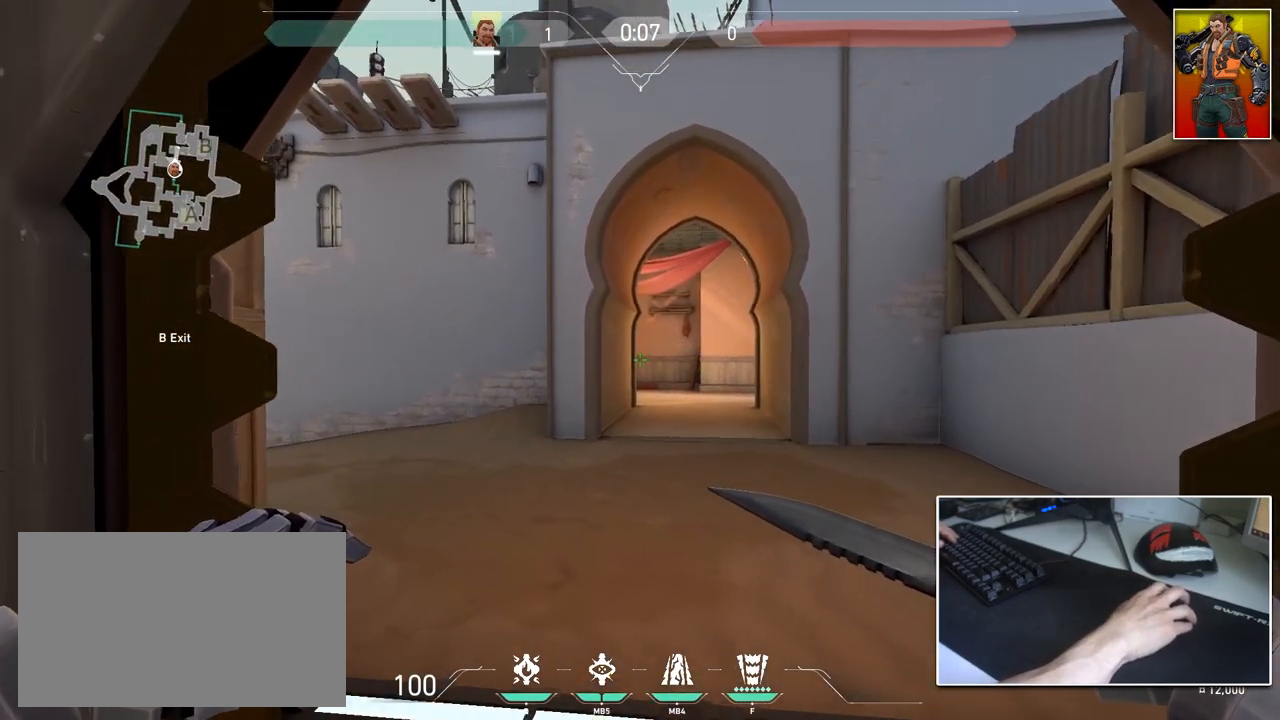
{"keys": ["d", "shift"], "mouse": [], "mouse_move": "left", "events": [[150, "a", "up"], [150, "d", "down"], [200, "w", "up"], [383, "2", "down"], [433, "2", "up"]]}
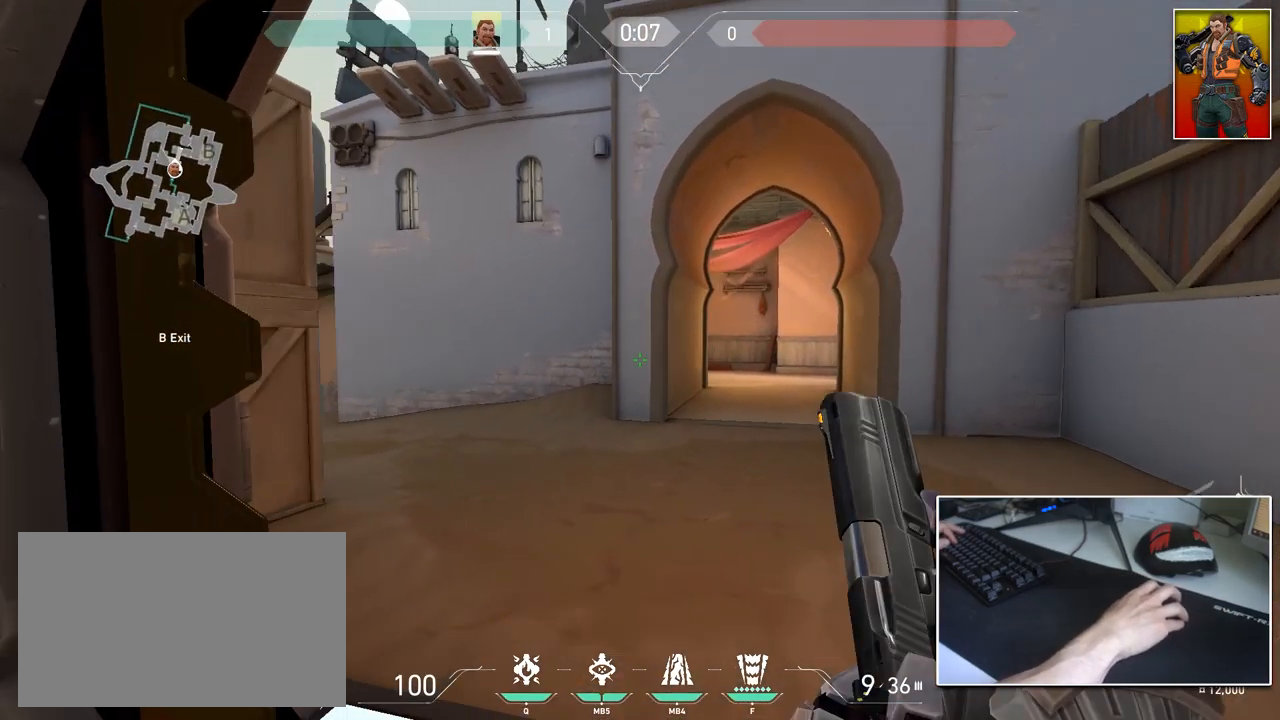
{"keys": ["a", "ctrl"], "mouse": [], "mouse_move": "up-left", "events": [[117, "shift", "up"], [267, "d", "up"], [300, "ctrl", "down"], [300, "s", "down"], [350, "a", "down"], [450, "s", "up"]]}
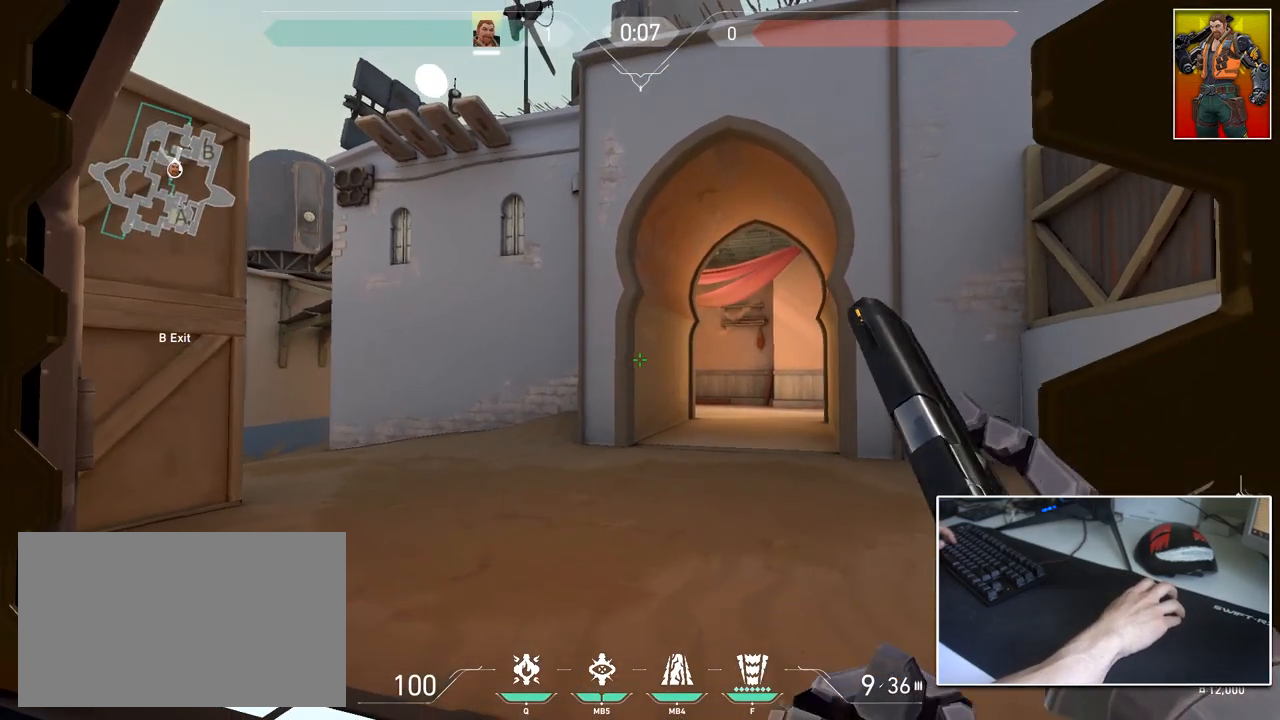
{"keys": ["ctrl"], "mouse": [], "mouse_move": "still", "events": [[50, "a", "up"], [50, "d", "down"], [183, "d", "up"], [233, "a", "down"], [317, "d", "down"], [367, "a", "up"], [417, "d", "up"], [417, "mouse_left", "down"], [467, "mouse_left", "up"]]}
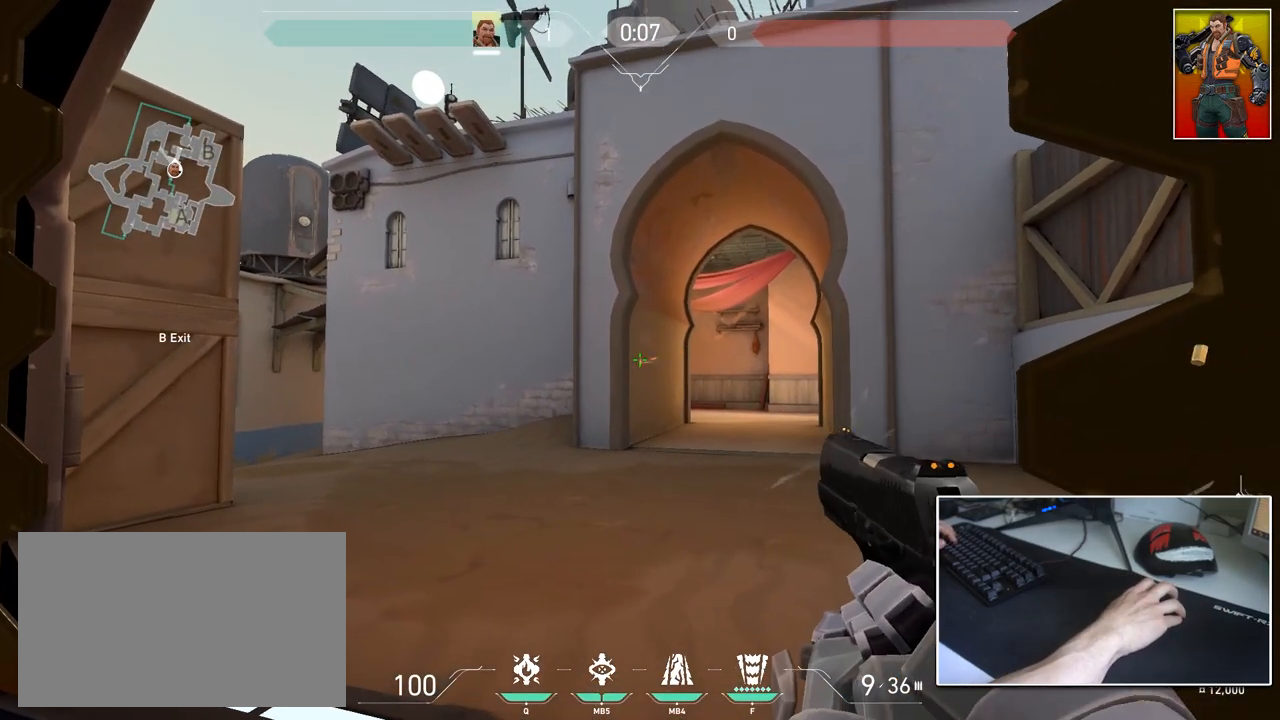
{"keys": ["a", "r"], "mouse": [], "mouse_move": "left", "events": [[334, "a", "down"], [434, "ctrl", "up"], [484, "r", "down"]]}
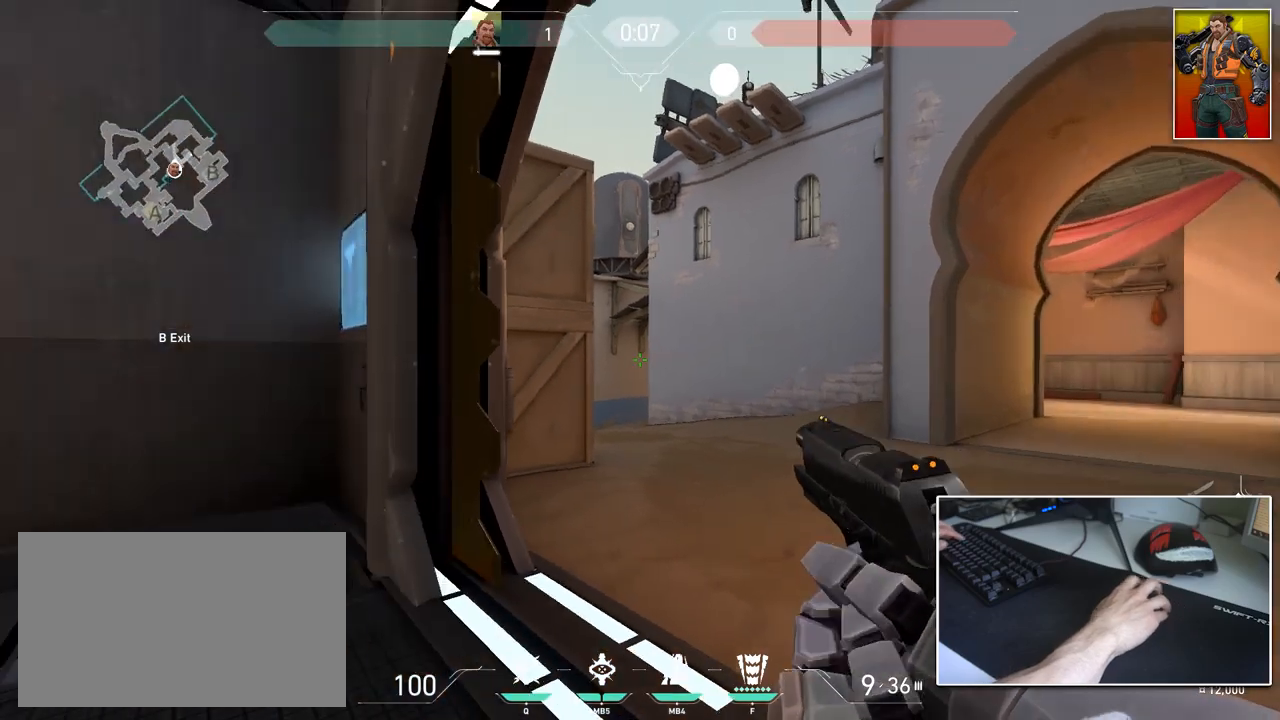
{"keys": ["d"], "mouse": [], "mouse_move": "right", "events": [[66, "w", "down"], [116, "r", "up"], [166, "r", "down"], [216, "shift", "down"], [250, "r", "up"], [400, "a", "up"], [400, "d", "down"], [400, "w", "up"], [450, "shift", "up"]]}
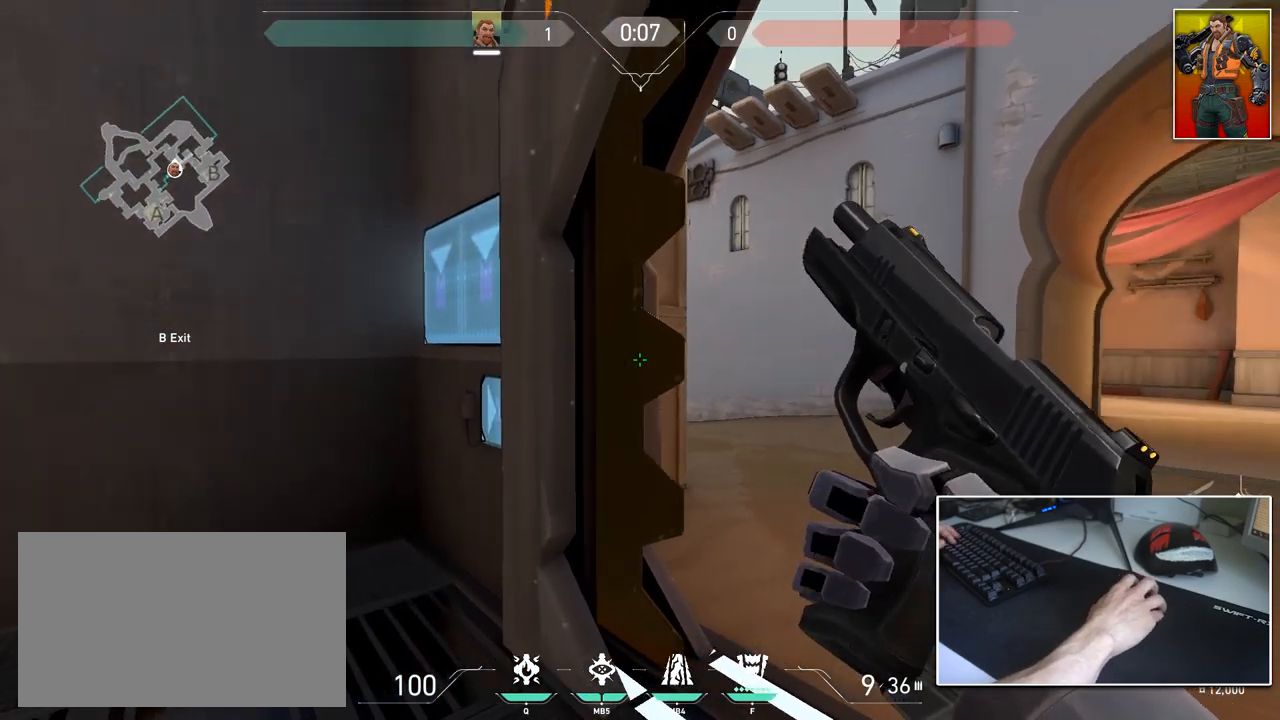
{"keys": ["a"], "mouse": [], "mouse_move": "left", "events": [[17, "a", "down"], [67, "d", "up"], [217, "a", "up"], [300, "a", "down"]]}
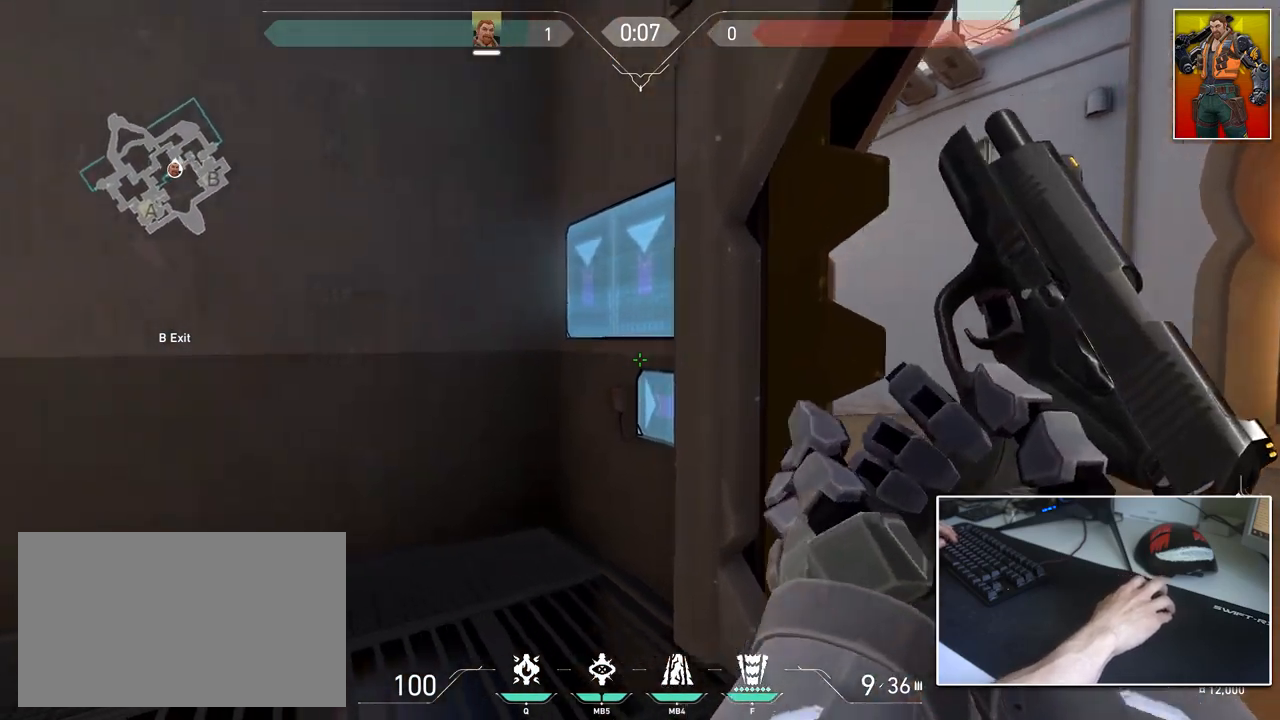
{"keys": ["d", "shift"], "mouse": [], "mouse_move": "right", "events": [[50, "s", "down"], [200, "s", "up"], [283, "a", "up"], [334, "d", "down"], [334, "shift", "down"]]}
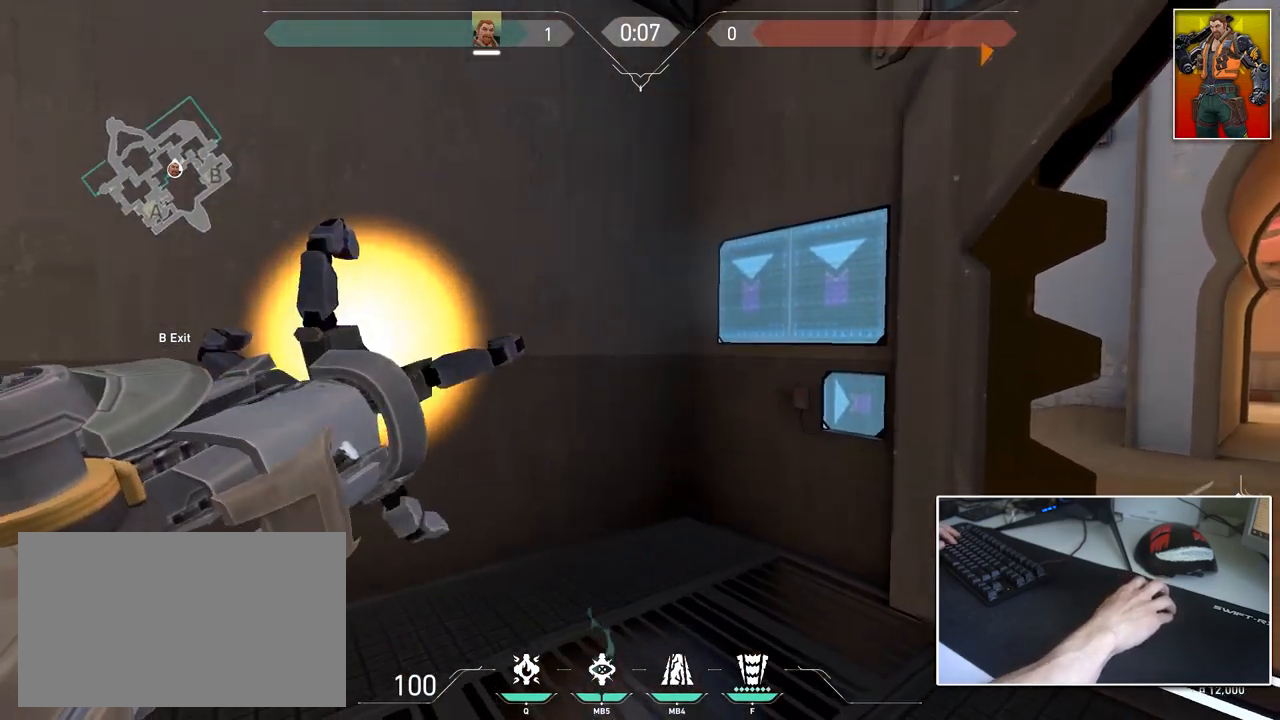
{"keys": ["a", "d", "w"], "mouse": [], "mouse_move": "left", "events": [[401, "shift", "up"], [451, "a", "down"], [451, "w", "down"]]}
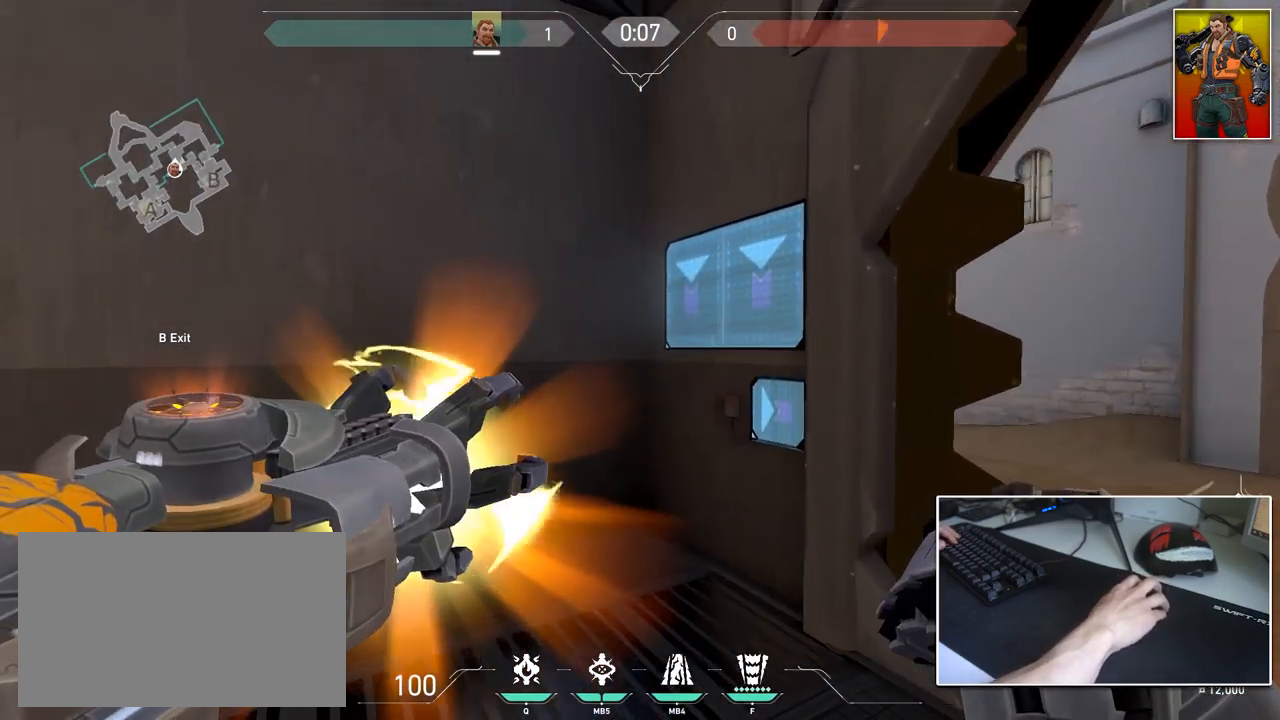
{"keys": ["2", "d", "w"], "mouse": [], "mouse_move": "still", "events": [[33, "a", "up"], [33, "d", "up"], [33, "w", "up"], [133, "mouse_left", "down"], [233, "mouse_left", "up"], [267, "d", "down"], [267, "w", "down"], [500, "2", "down"]]}
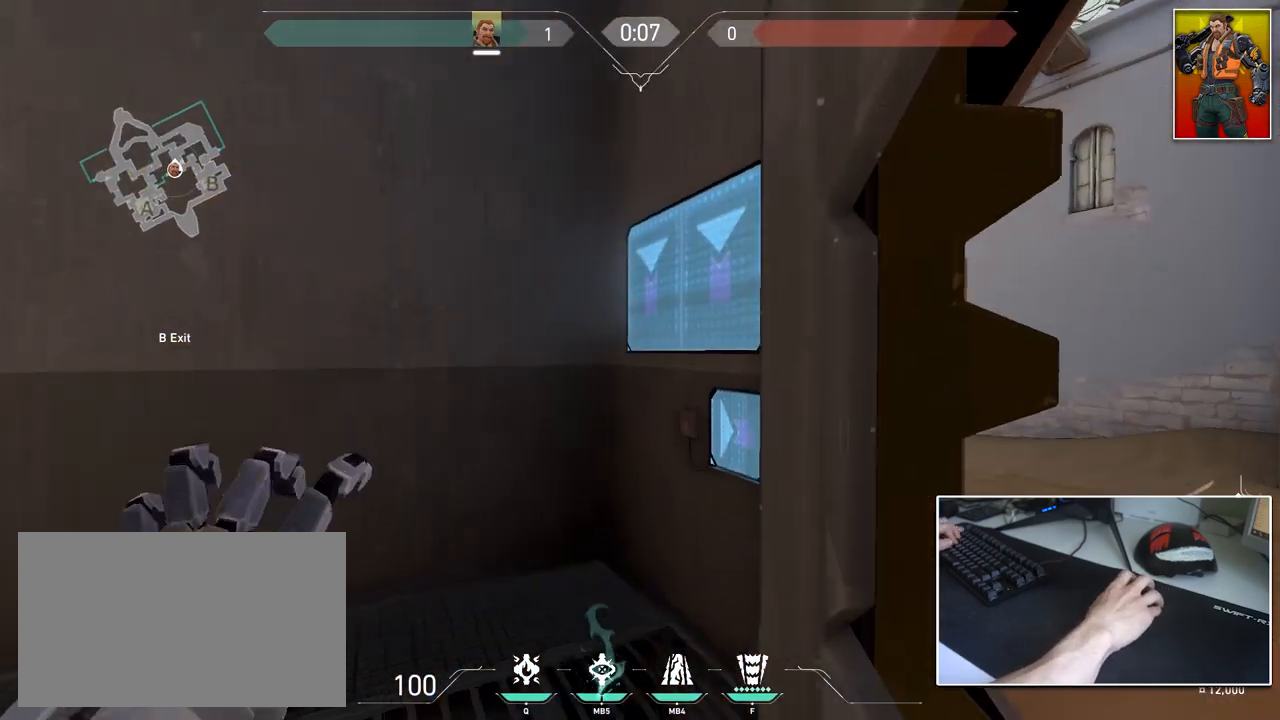
{"keys": ["d"], "mouse": [], "mouse_move": "still", "events": [[50, "2", "up"], [100, "w", "up"], [201, "2", "down"], [301, "2", "up"]]}
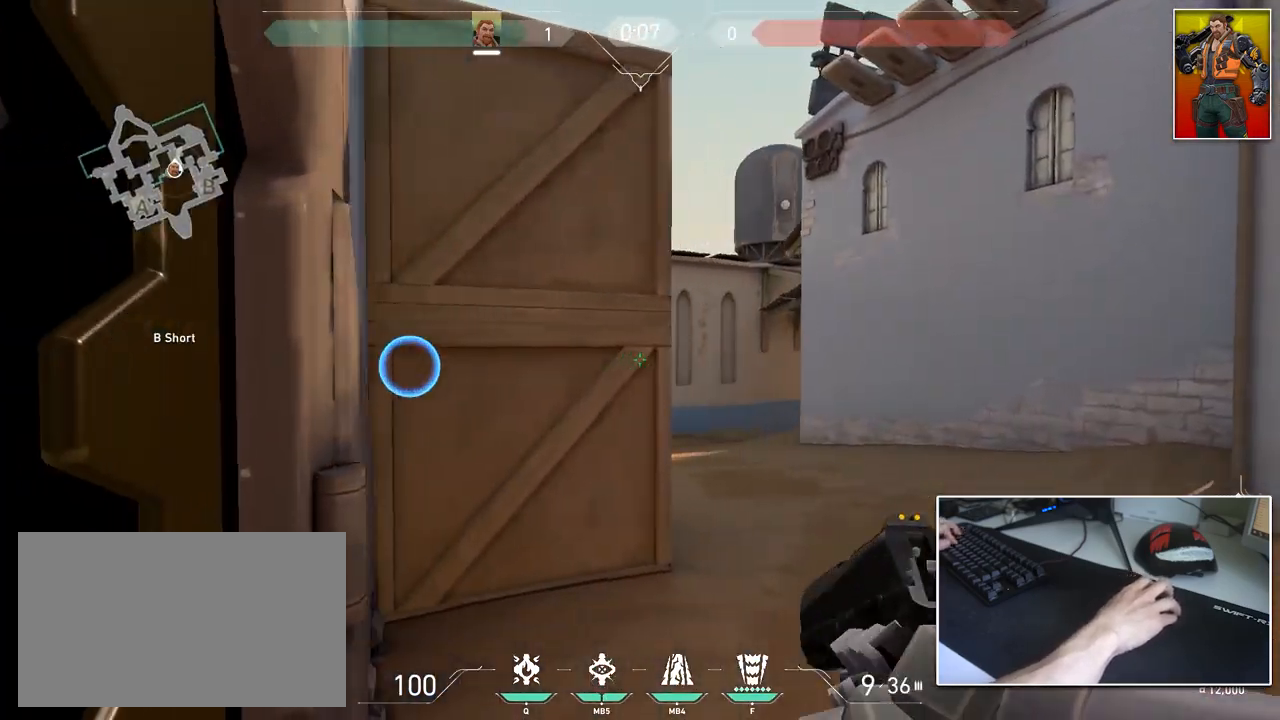
{"keys": ["a", "d"], "mouse": [], "mouse_move": "down", "events": [[450, "a", "down"]]}
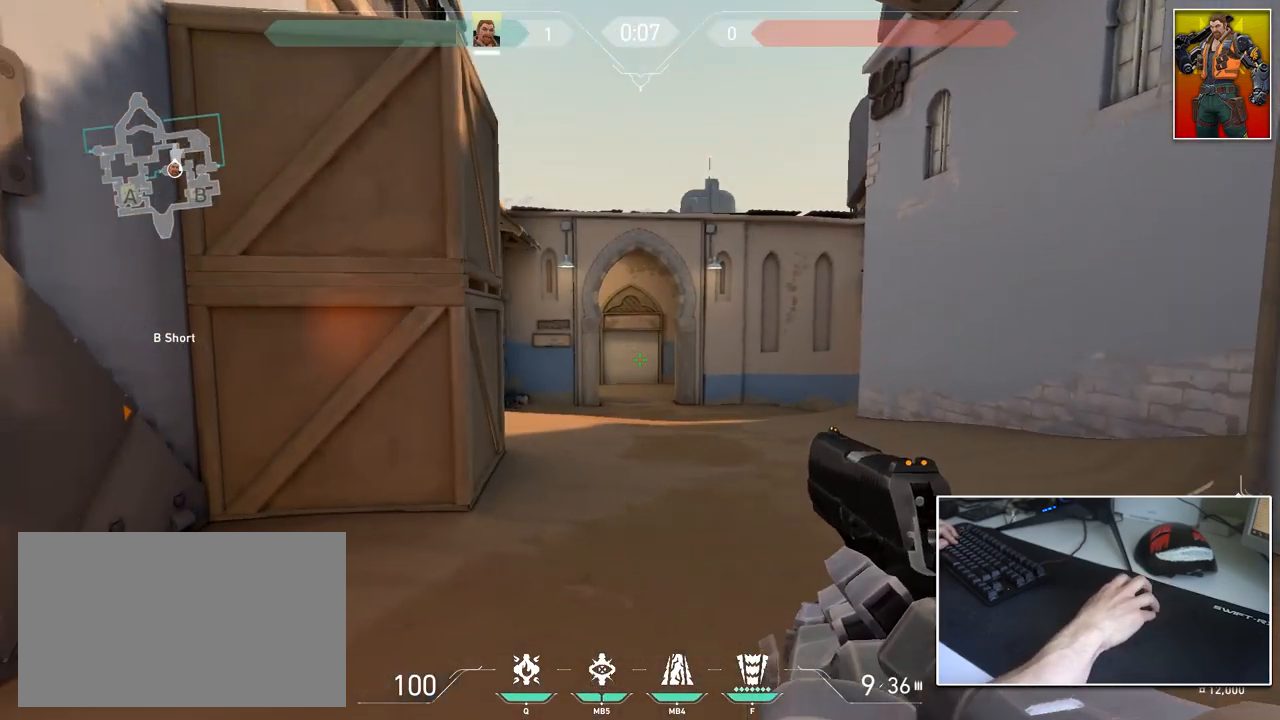
{"keys": ["a", "w"], "mouse": [], "mouse_move": "right", "events": [[34, "d", "up"], [84, "a", "up"], [84, "d", "down"], [84, "mouse_left", "down"], [134, "mouse_left", "up"], [184, "a", "down"], [284, "d", "up"], [367, "mouse_left", "down"], [367, "w", "down"], [417, "mouse_left", "up"]]}
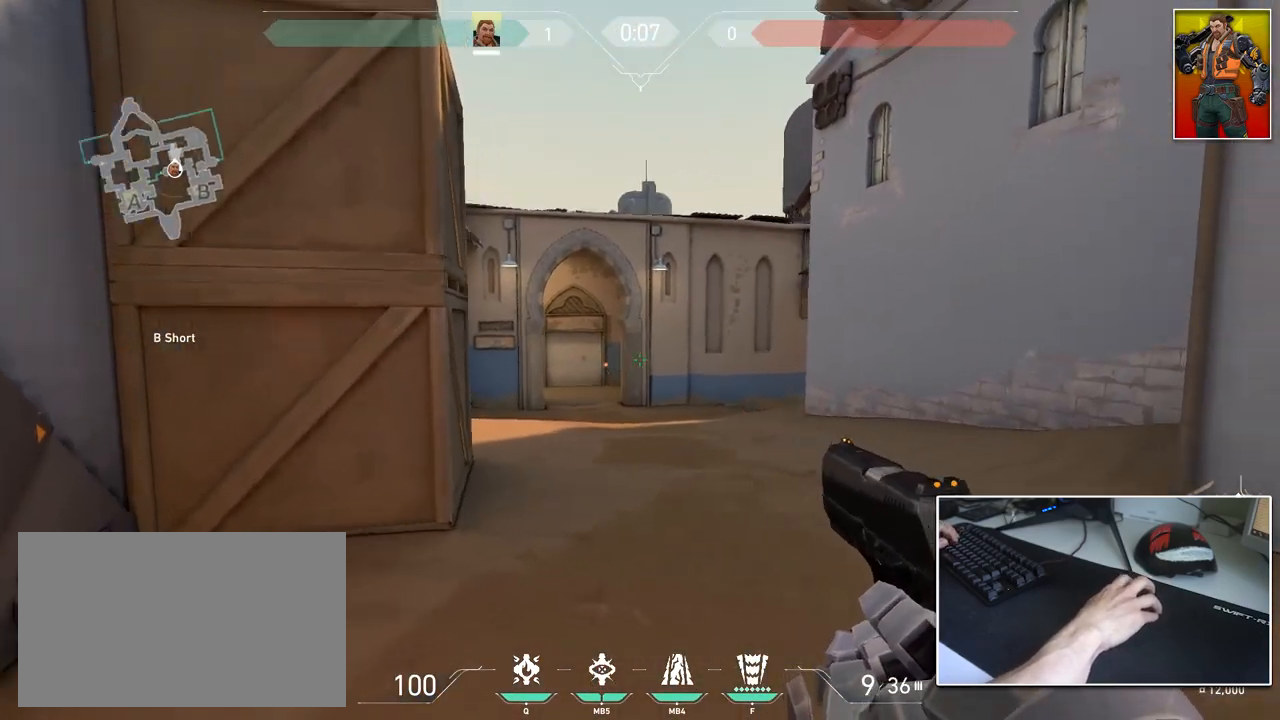
{"keys": ["d"], "mouse": ["left"], "mouse_move": "still", "events": [[100, "w", "up"], [384, "a", "up"], [384, "d", "down"], [484, "mouse_left", "down"]]}
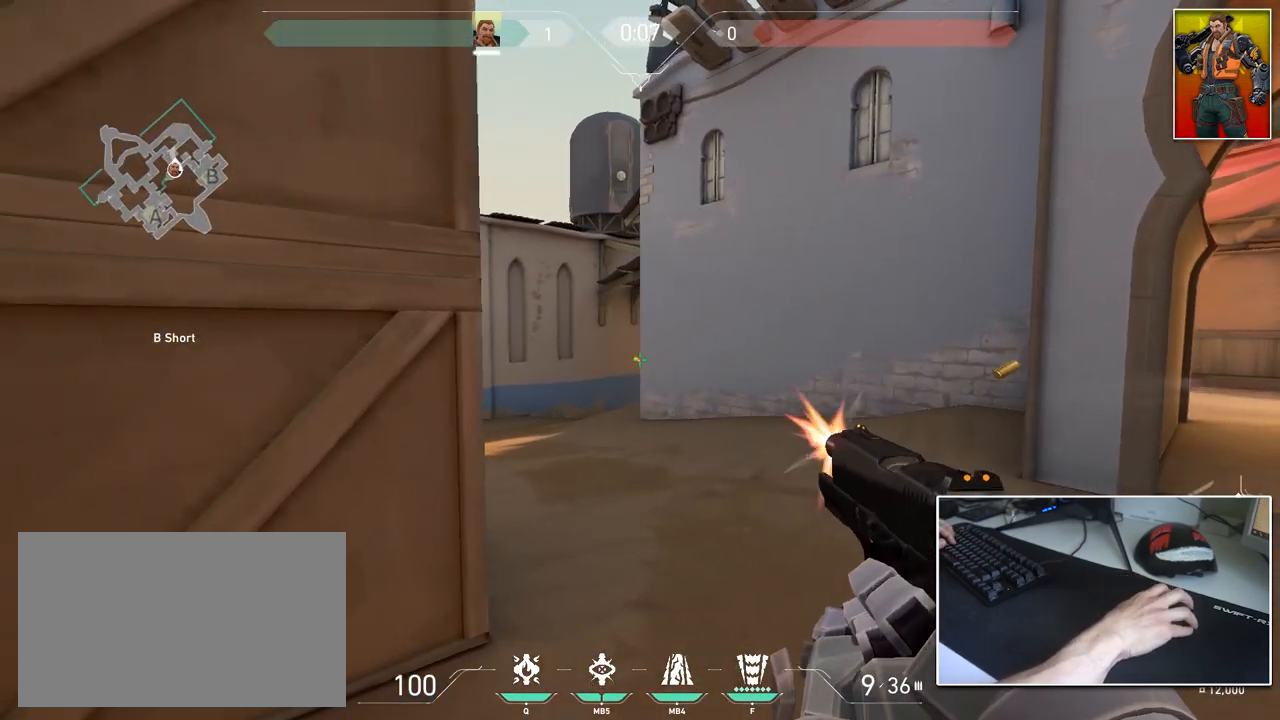
{"keys": [], "mouse": [], "mouse_move": "up-right", "events": [[17, "mouse_left", "up"], [67, "a", "down"], [67, "d", "up"], [117, "a", "up"], [167, "d", "down"], [251, "s", "down"], [451, "s", "up"], [501, "d", "up"]]}
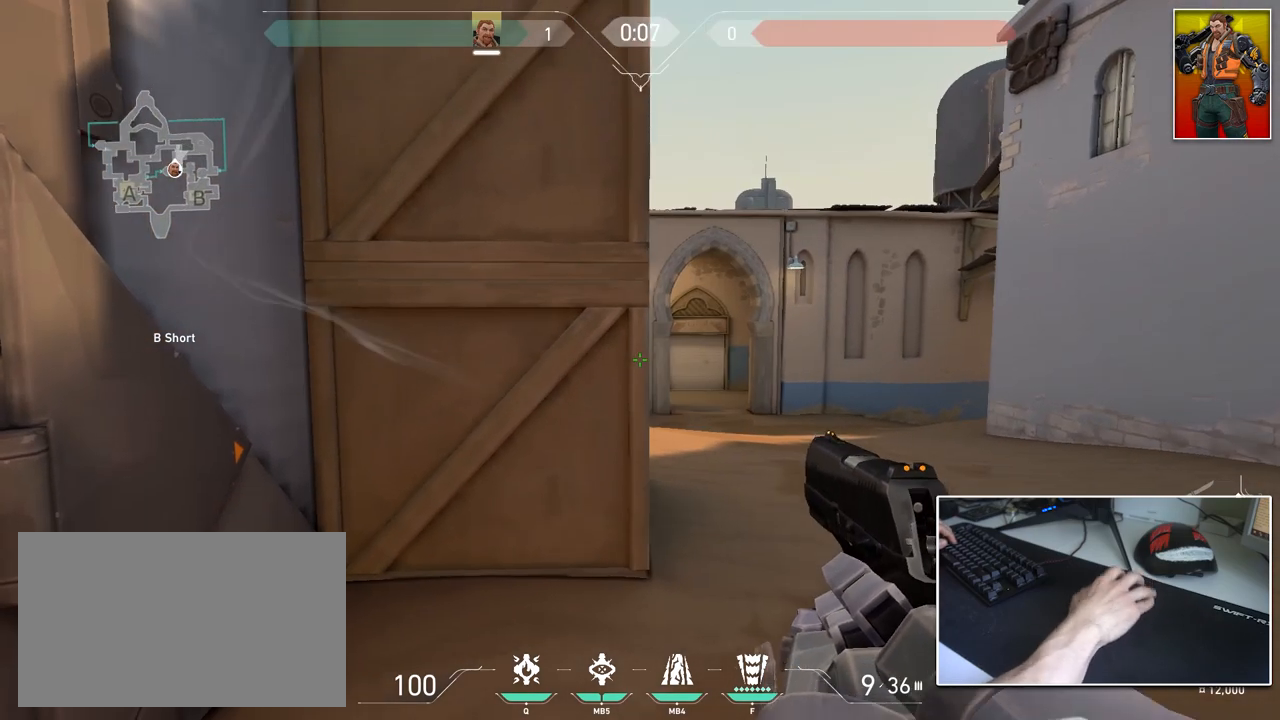
{"keys": [], "mouse": [], "mouse_move": "still", "events": []}
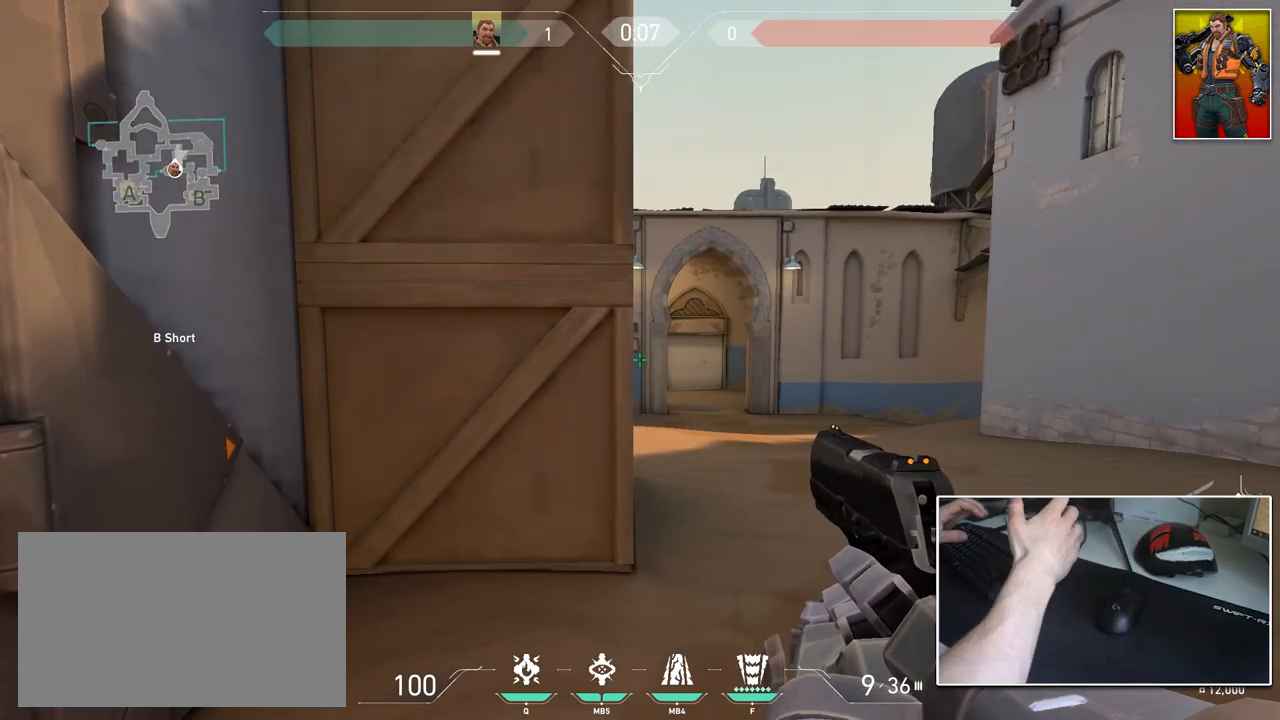
{"keys": [], "mouse": [], "mouse_move": "still", "events": []}
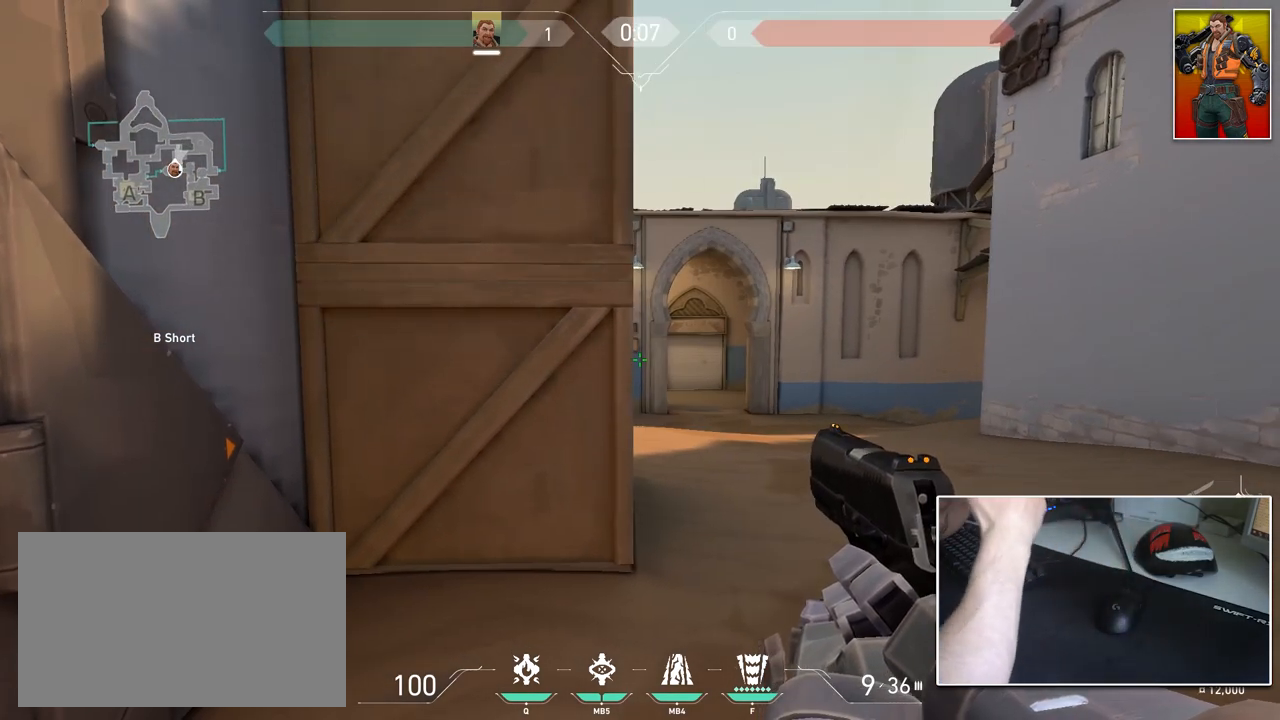
{"keys": [], "mouse": [], "mouse_move": "still", "events": []}
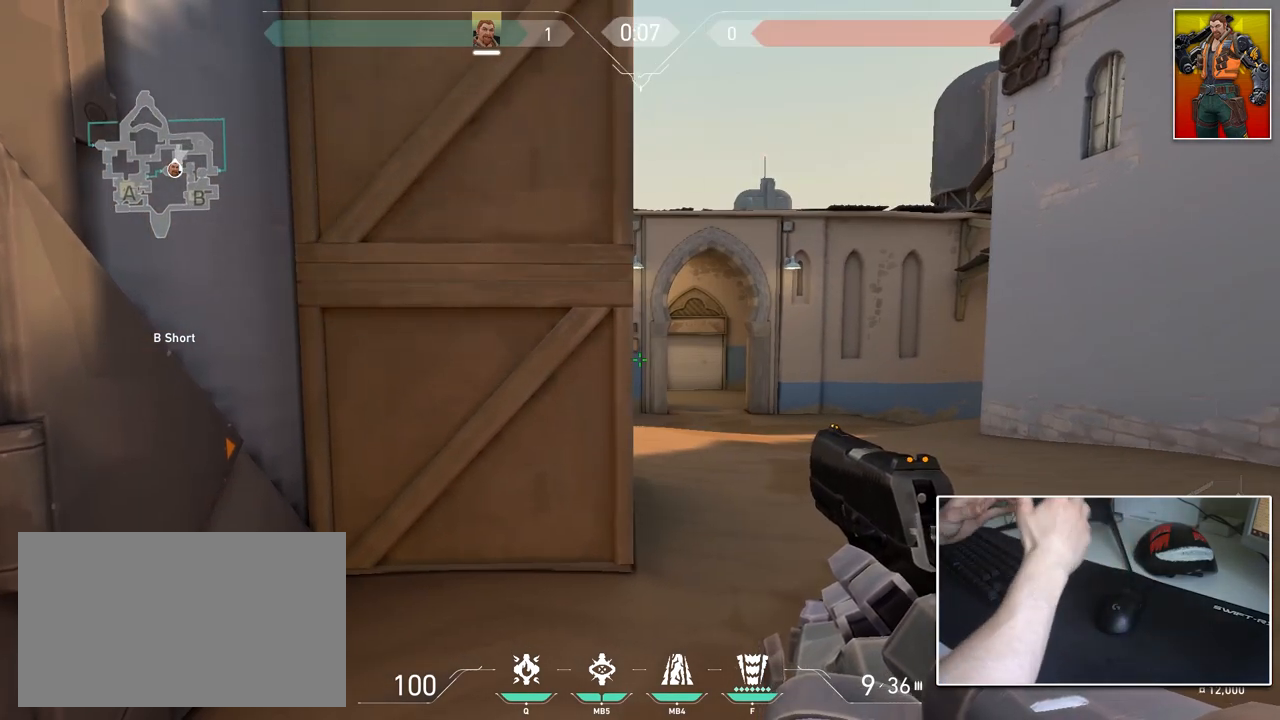
{"keys": [], "mouse": [], "mouse_move": "still", "events": []}
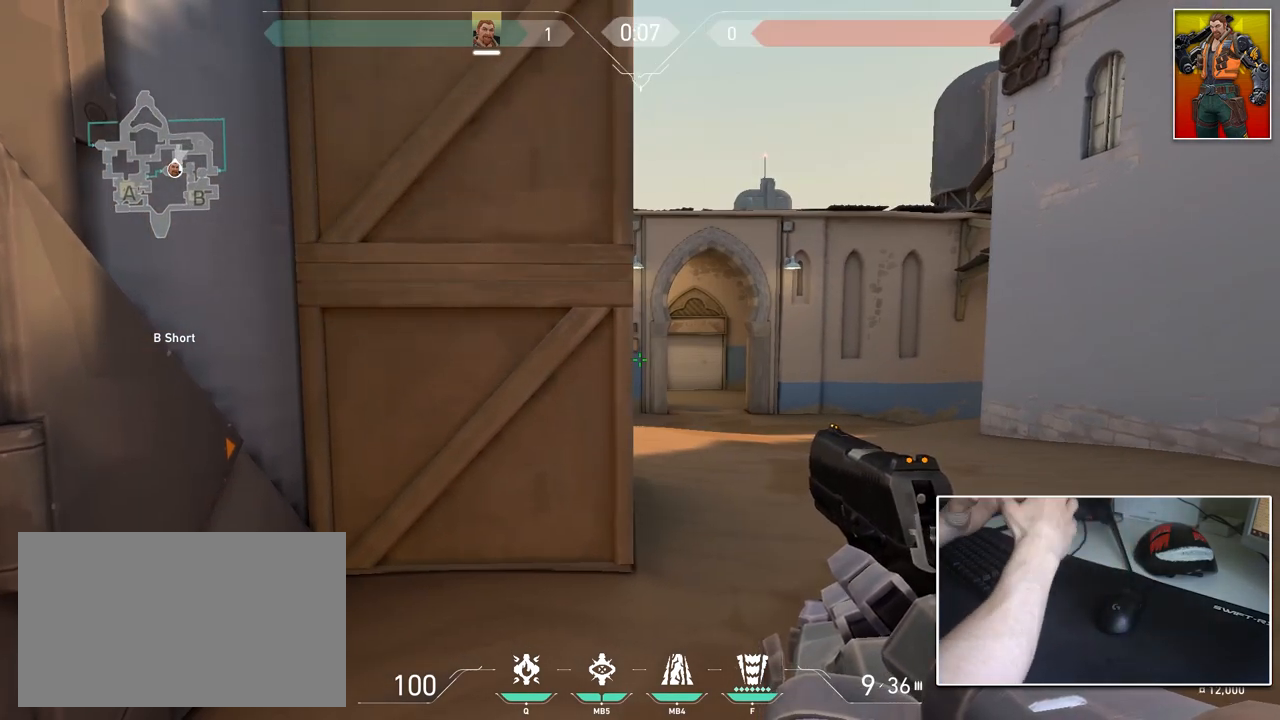
{"keys": [], "mouse": [], "mouse_move": "still", "events": []}
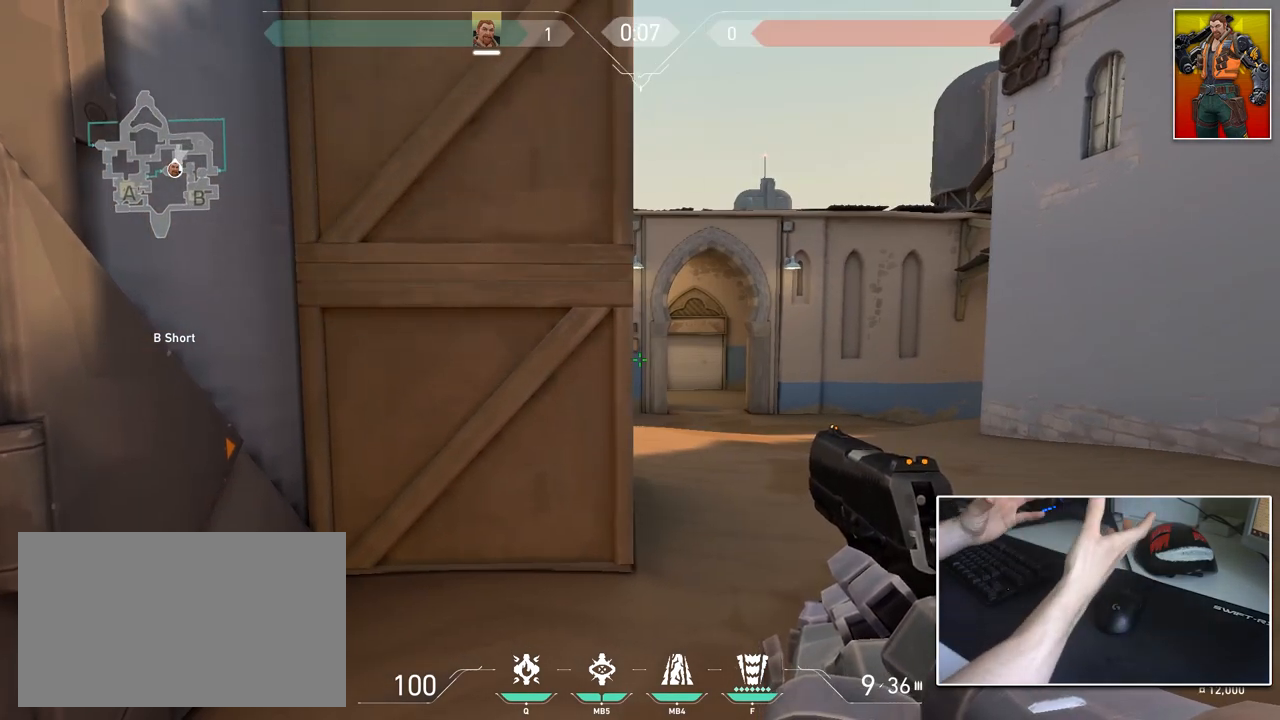
{"keys": [], "mouse": [], "mouse_move": "still", "events": []}
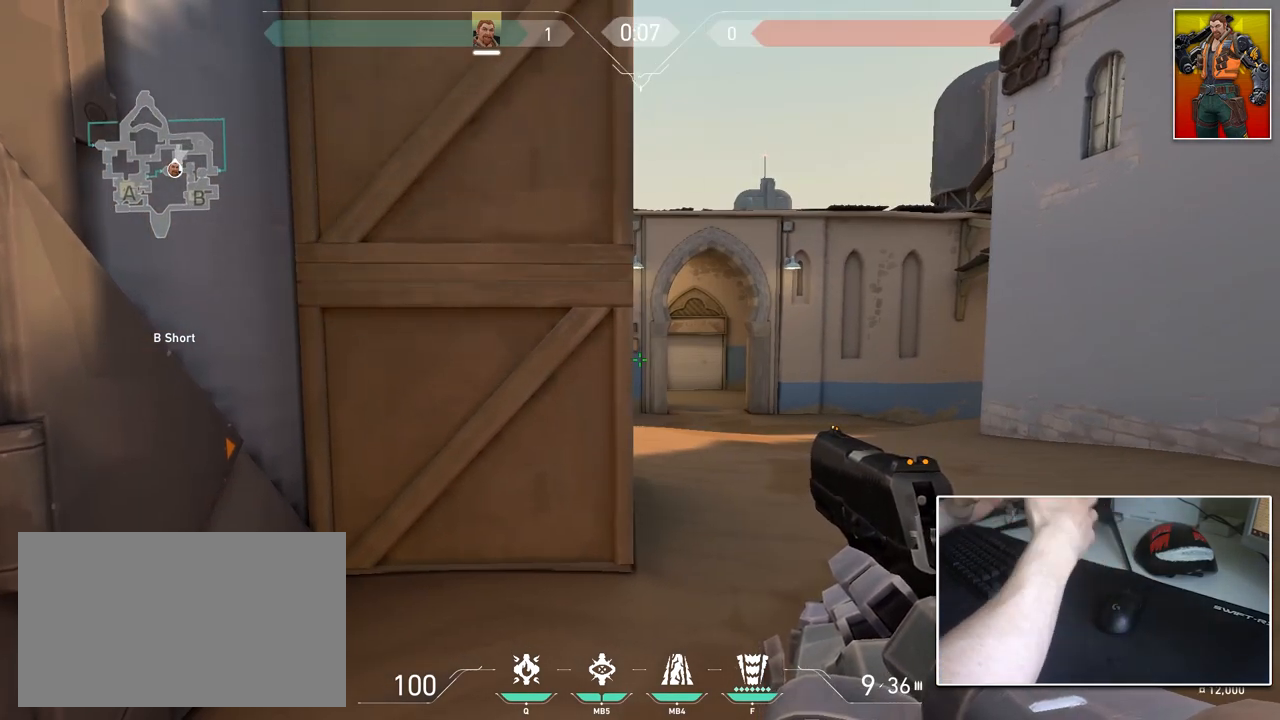
{"keys": [], "mouse": [], "mouse_move": "still", "events": []}
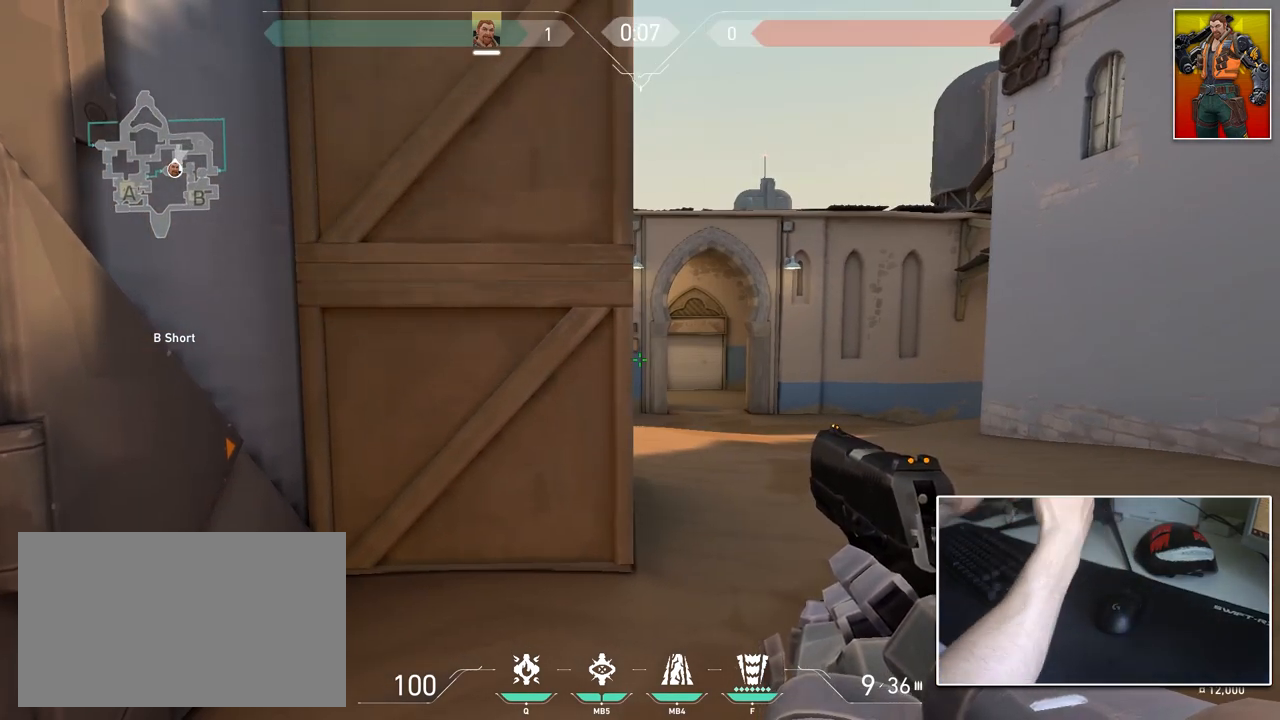
{"keys": [], "mouse": [], "mouse_move": "still", "events": []}
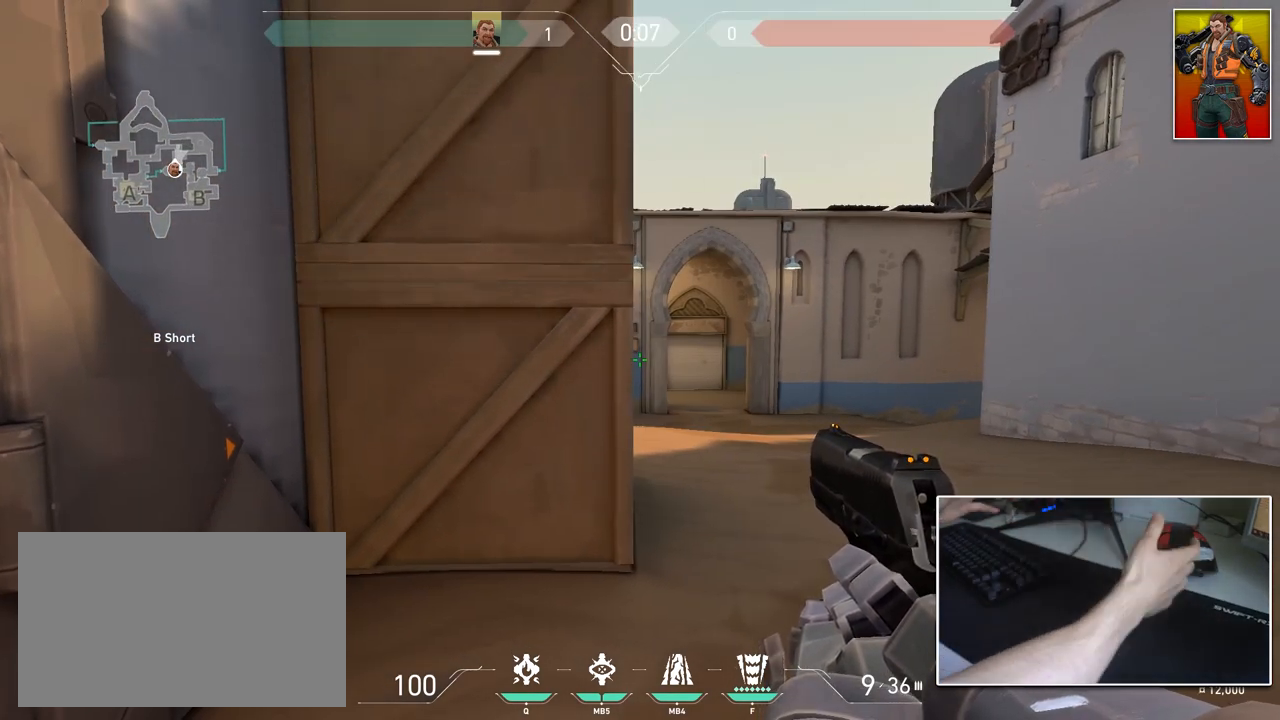
{"keys": ["shift"], "mouse": [], "mouse_move": "still", "events": [[384, "shift", "down"]]}
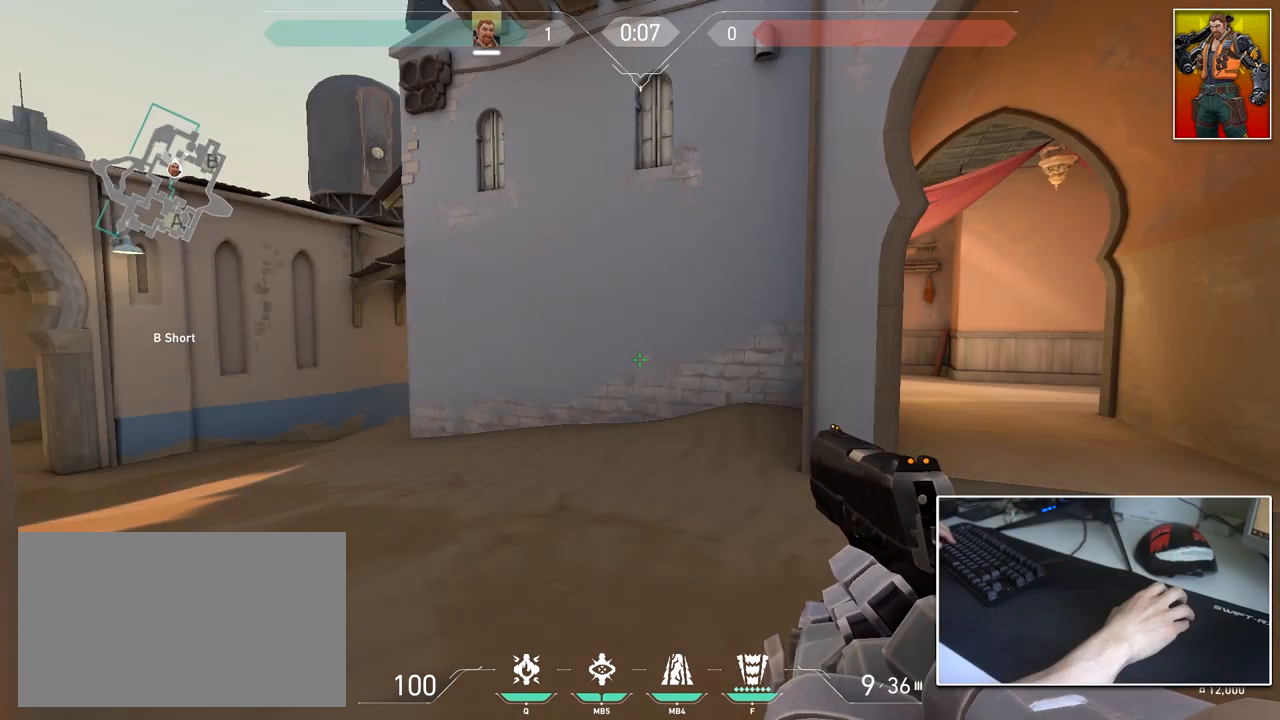
{"keys": ["d", "shift"], "mouse": [], "mouse_move": "still", "events": [[50, "shift", "up"], [201, "s", "down"], [251, "a", "down"], [301, "a", "up"], [384, "d", "down"], [384, "s", "up"], [384, "shift", "down"]]}
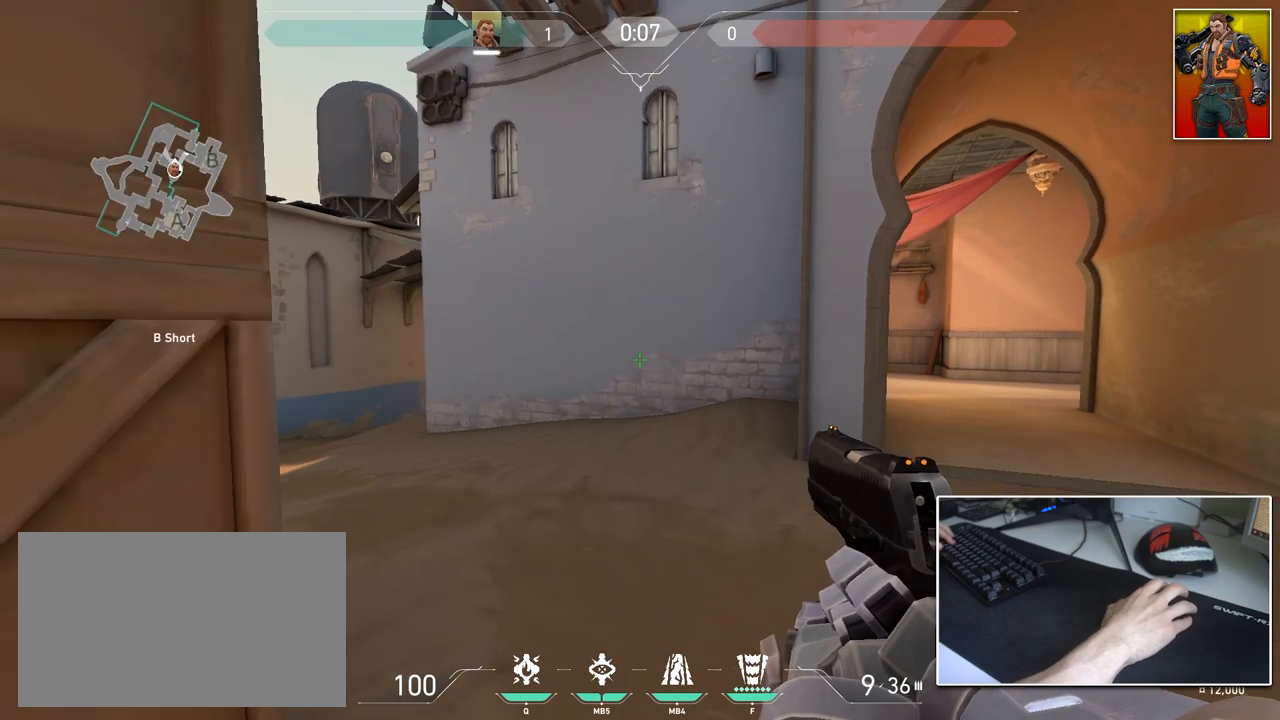
{"keys": ["a", "s", "shift"], "mouse": [], "mouse_move": "still", "events": [[117, "w", "down"], [167, "d", "up"], [217, "a", "down"], [267, "w", "up"], [350, "a", "up"], [350, "d", "down"], [450, "a", "down"], [500, "d", "up"], [500, "s", "down"]]}
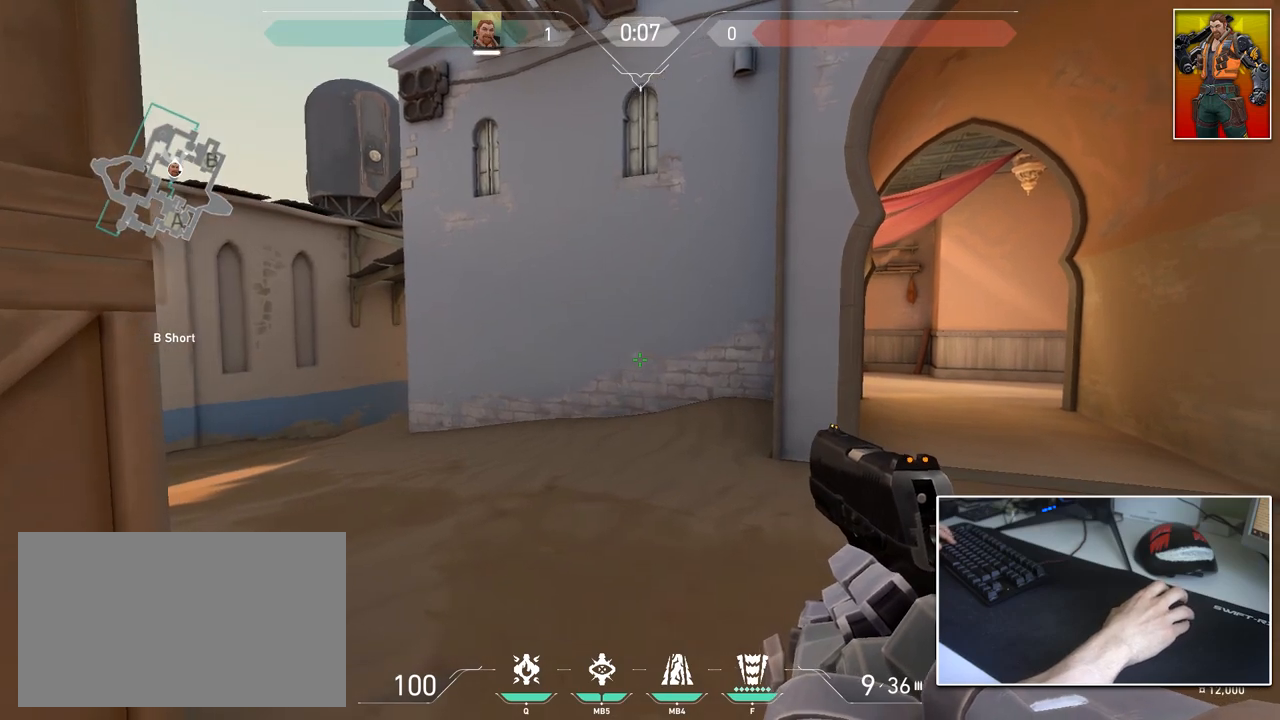
{"keys": ["a", "shift", "w"], "mouse": [], "mouse_move": "up-right", "events": [[134, "d", "down"], [134, "s", "up"], [184, "a", "up"], [317, "w", "down"], [367, "a", "down"], [367, "d", "up"]]}
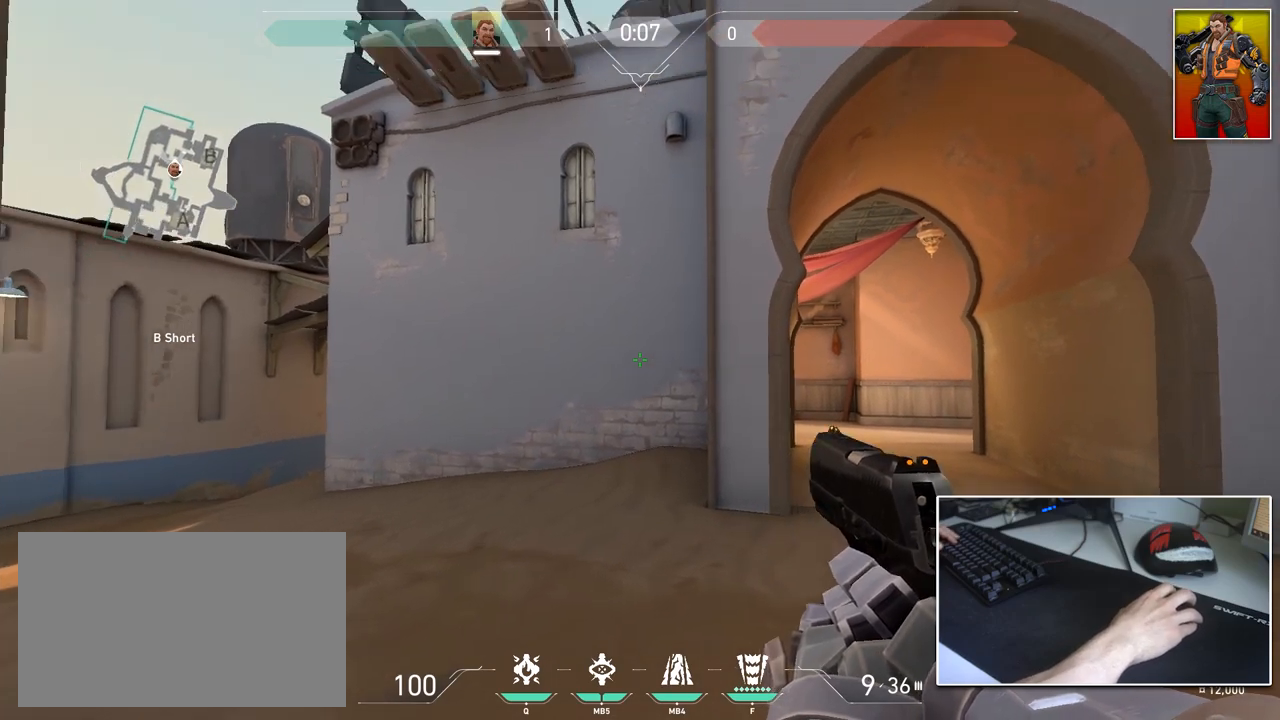
{"keys": ["a", "shift", "w"], "mouse": [], "mouse_move": "down", "events": [[100, "a", "up"], [100, "w", "up"], [283, "w", "down"], [334, "a", "down"]]}